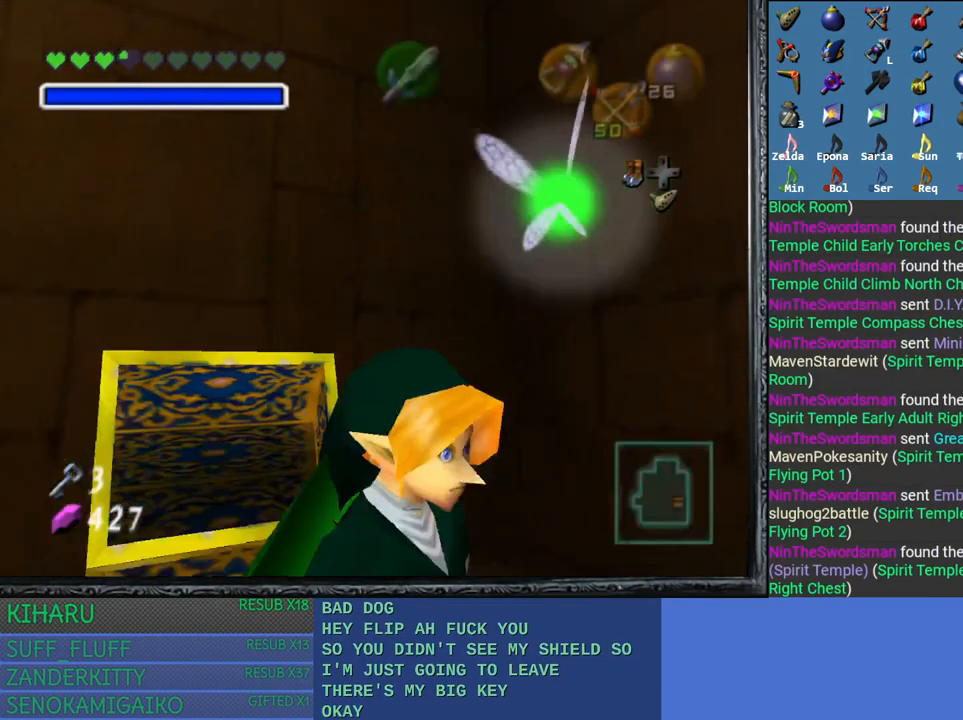
Gameplay with a controller (PlayStation layout); each line is a JSON object with the inputs held at the frame after it. "events" lists button and stick changes between this image and that frame as [ms after this image, input, new state], when the widget could be followed in between.
{"buttons": [], "left_stick": "up-right", "right_stick": "center", "events": [[100, "L2", "up"], [300, "left_stick", "up"], [350, "left_stick", "up-right"]]}
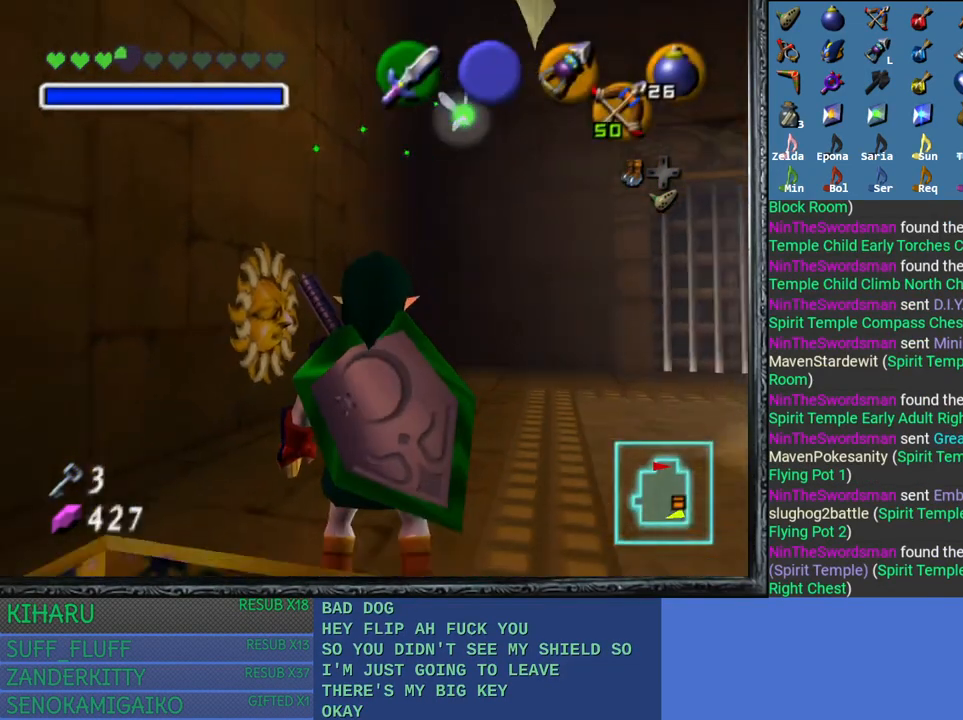
{"buttons": [], "left_stick": "right", "right_stick": "center", "events": [[267, "left_stick", "right"]]}
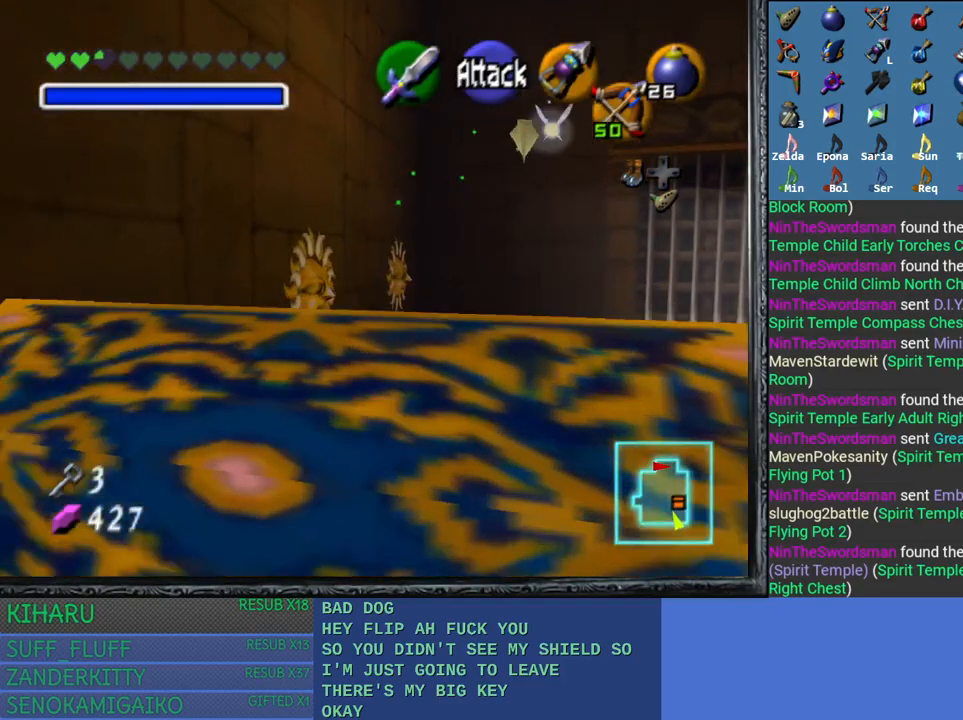
{"buttons": ["CROSS"], "left_stick": "right", "right_stick": "center", "events": [[283, "CROSS", "down"], [400, "CROSS", "up"], [483, "CROSS", "down"]]}
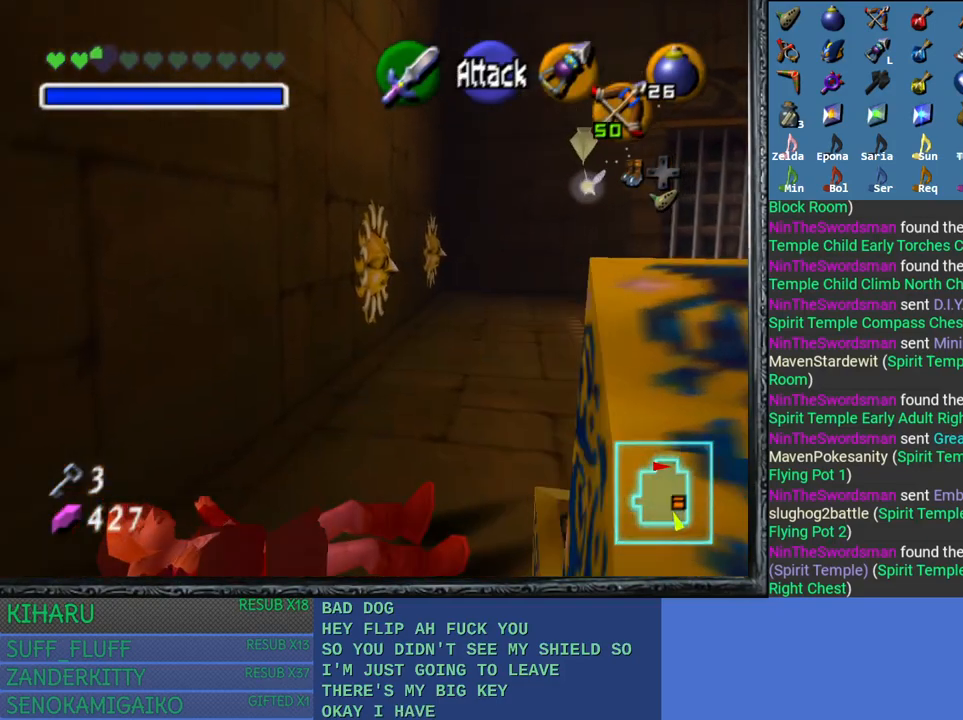
{"buttons": [], "left_stick": "right", "right_stick": "center", "events": [[100, "CROSS", "up"]]}
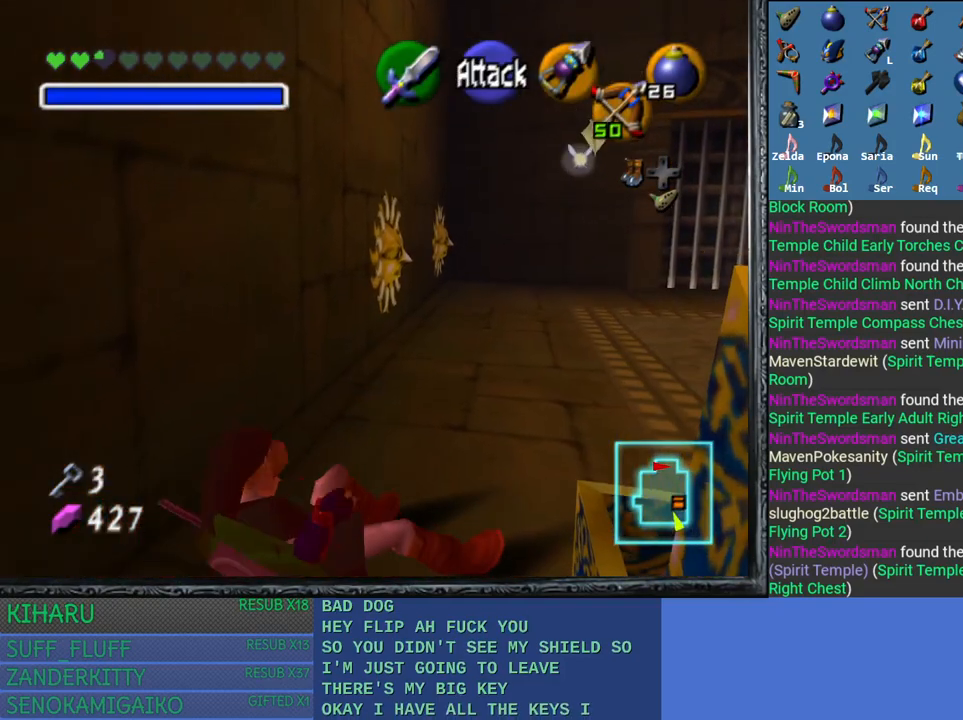
{"buttons": [], "left_stick": "up-right", "right_stick": "center", "events": [[150, "left_stick", "up-right"]]}
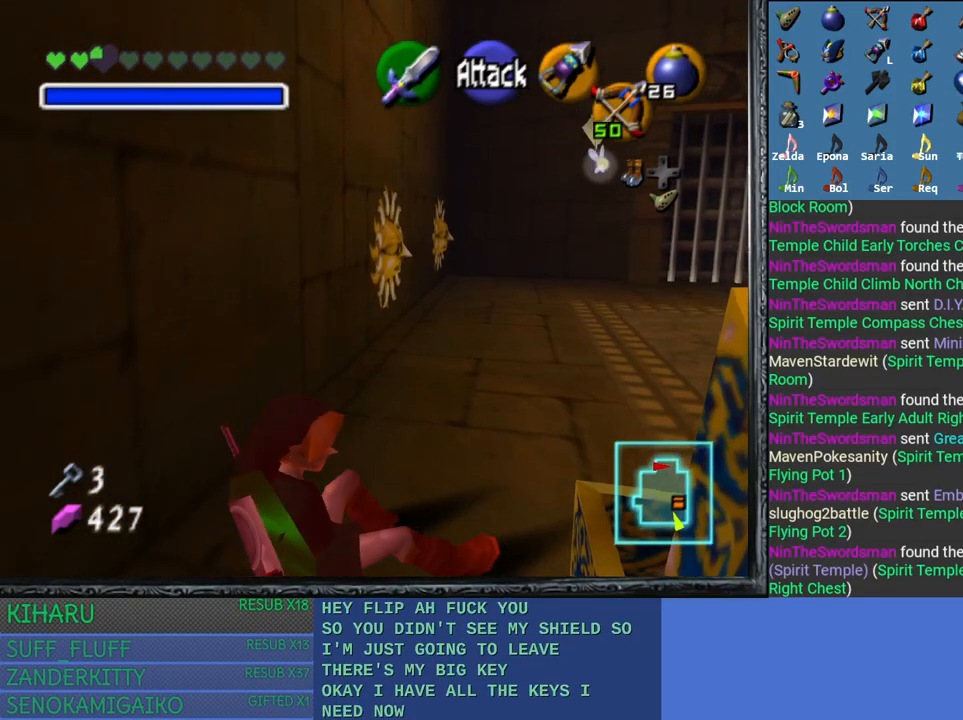
{"buttons": [], "left_stick": "up-right", "right_stick": "center", "events": []}
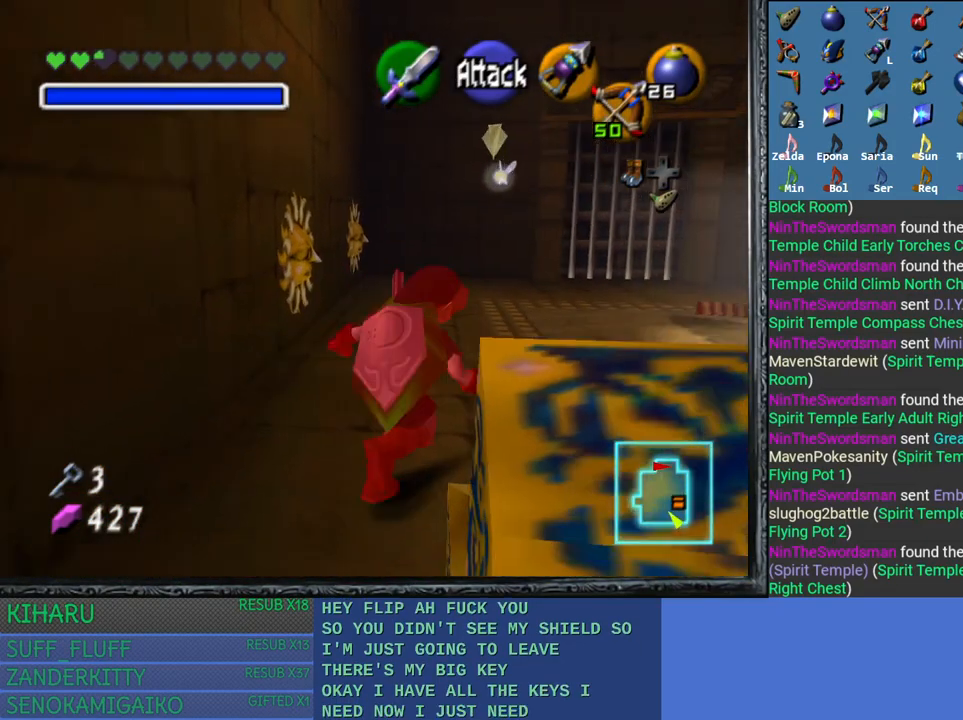
{"buttons": [], "left_stick": "up", "right_stick": "center", "events": [[483, "left_stick", "up"]]}
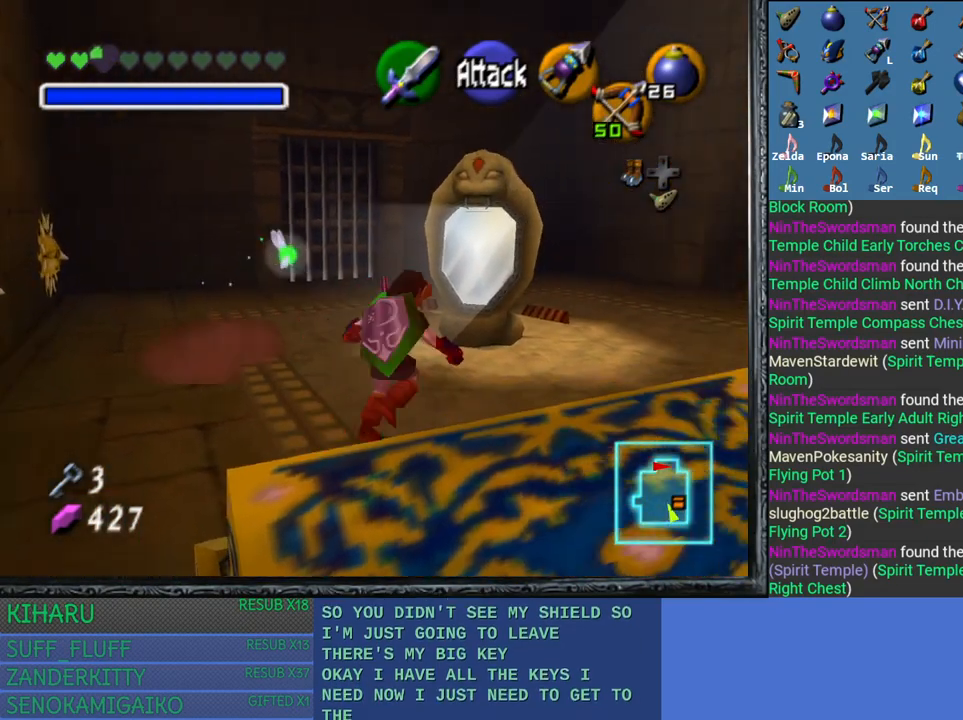
{"buttons": [], "left_stick": "up", "right_stick": "center", "events": []}
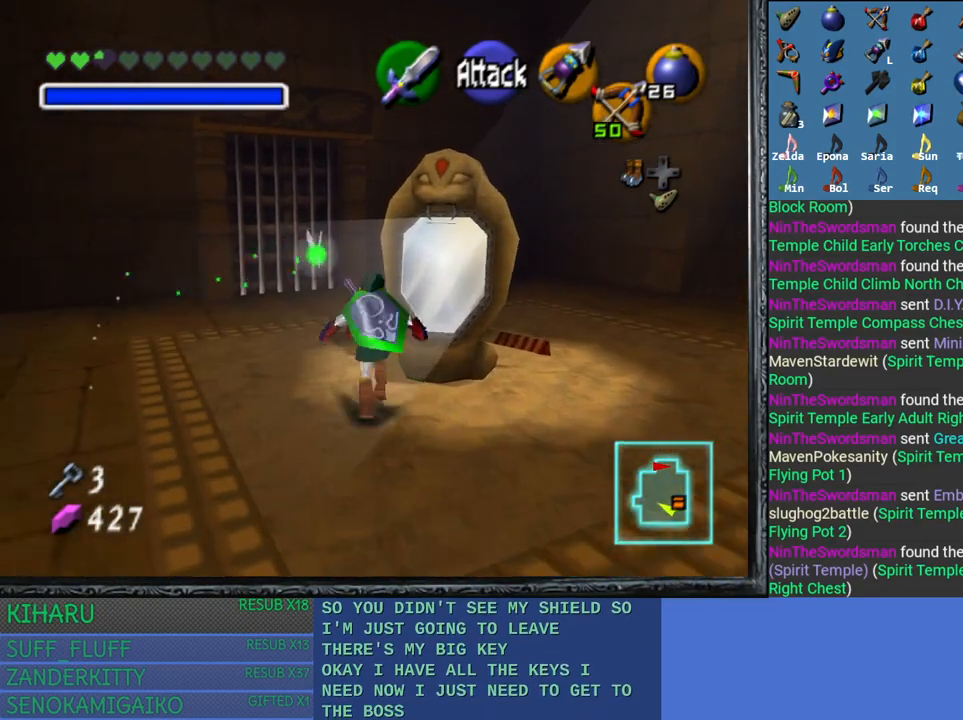
{"buttons": ["CROSS"], "left_stick": "up", "right_stick": "center", "events": [[100, "CROSS", "down"], [417, "left_stick", "center"], [467, "left_stick", "up"]]}
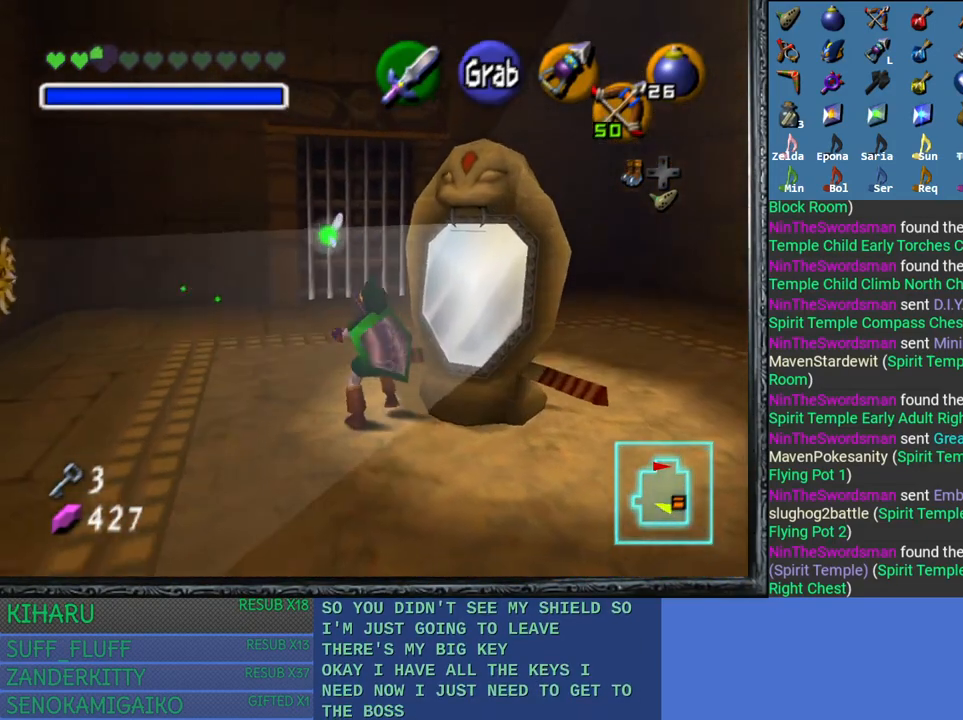
{"buttons": ["CROSS"], "left_stick": "center", "right_stick": "center", "events": [[433, "left_stick", "center"]]}
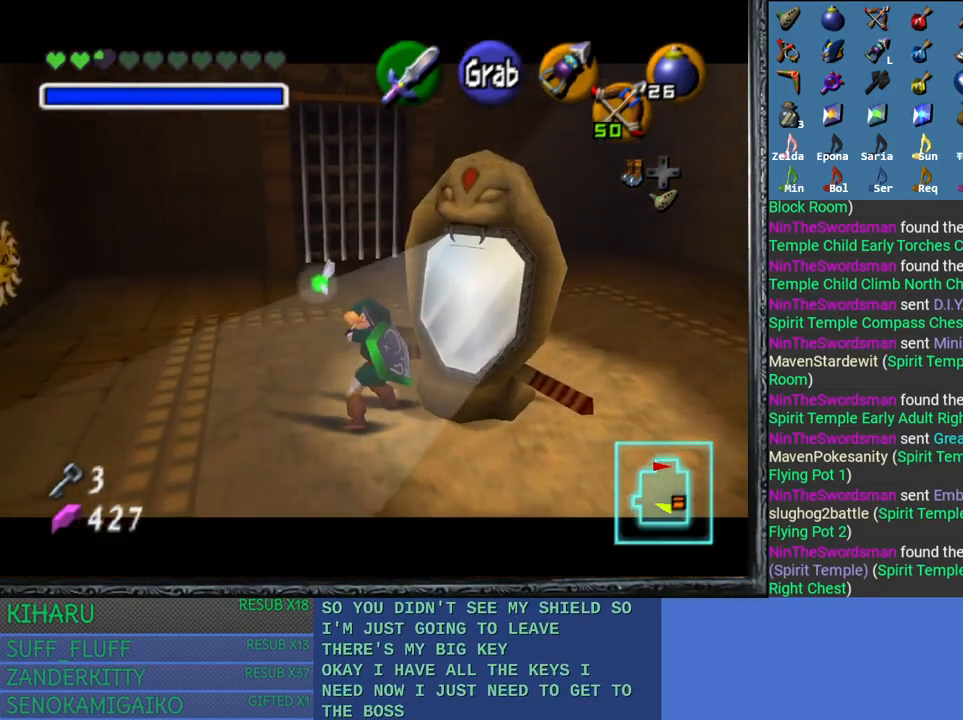
{"buttons": [], "left_stick": "center", "right_stick": "center", "events": [[133, "CROSS", "up"]]}
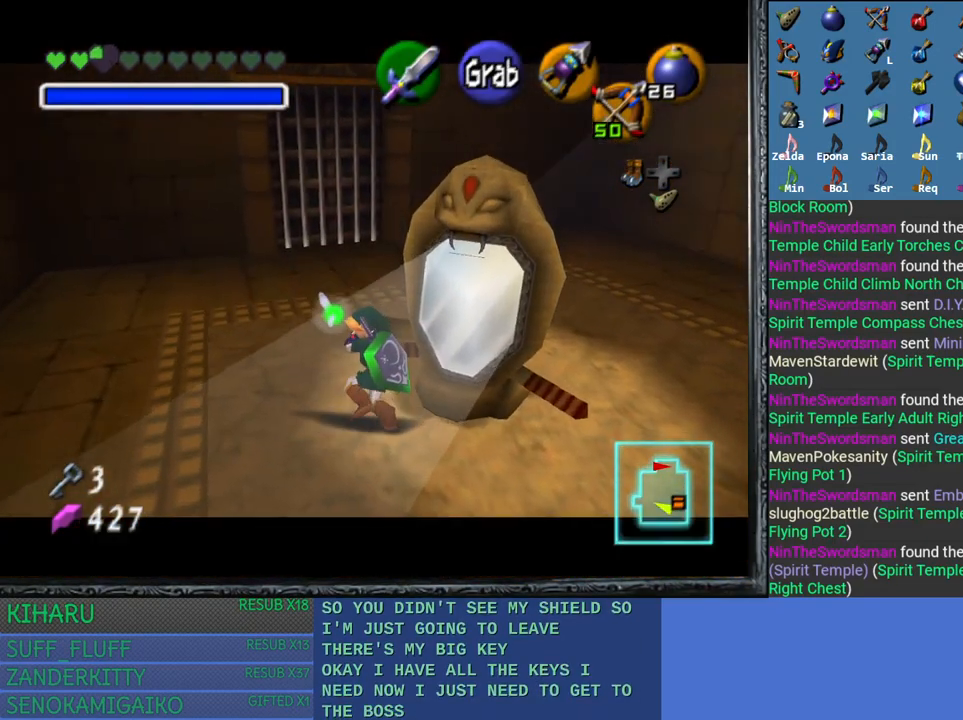
{"buttons": [], "left_stick": "center", "right_stick": "center", "events": []}
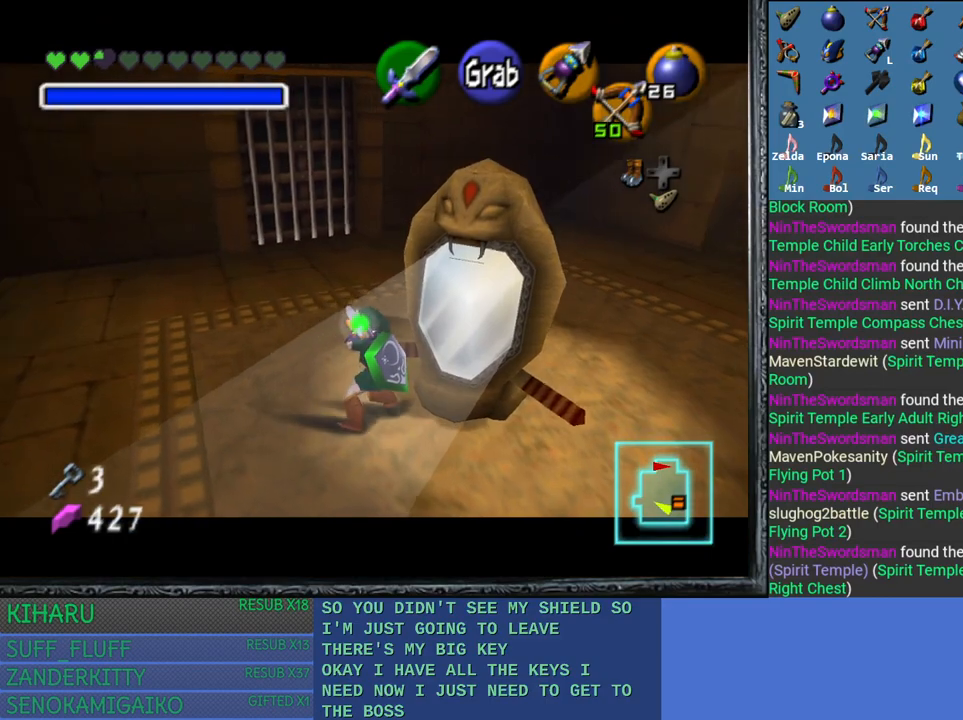
{"buttons": [], "left_stick": "center", "right_stick": "center", "events": []}
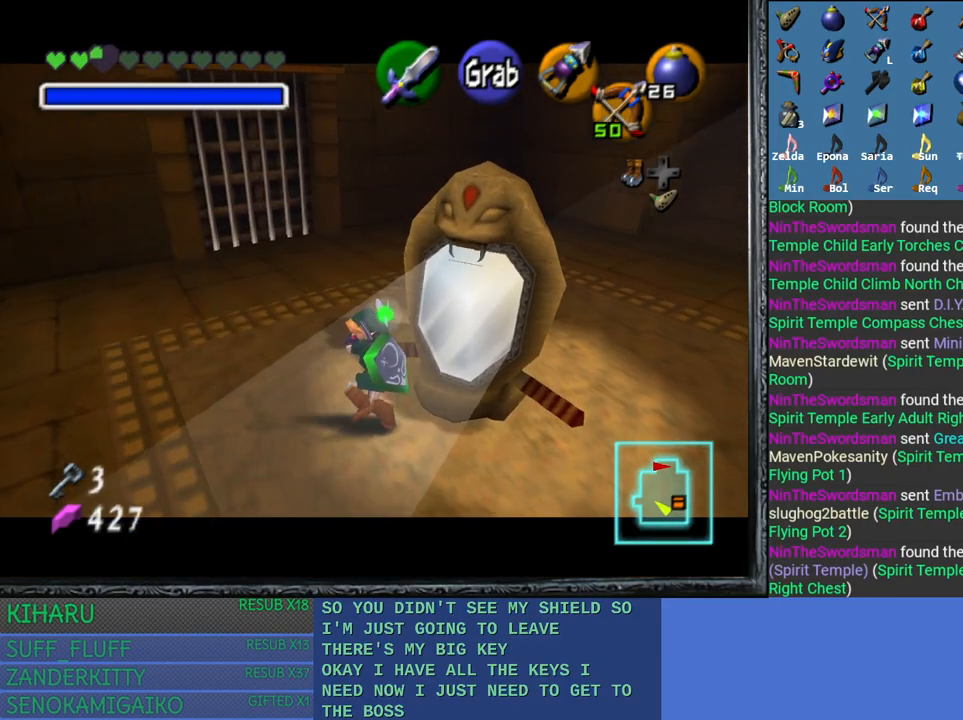
{"buttons": [], "left_stick": "center", "right_stick": "center", "events": []}
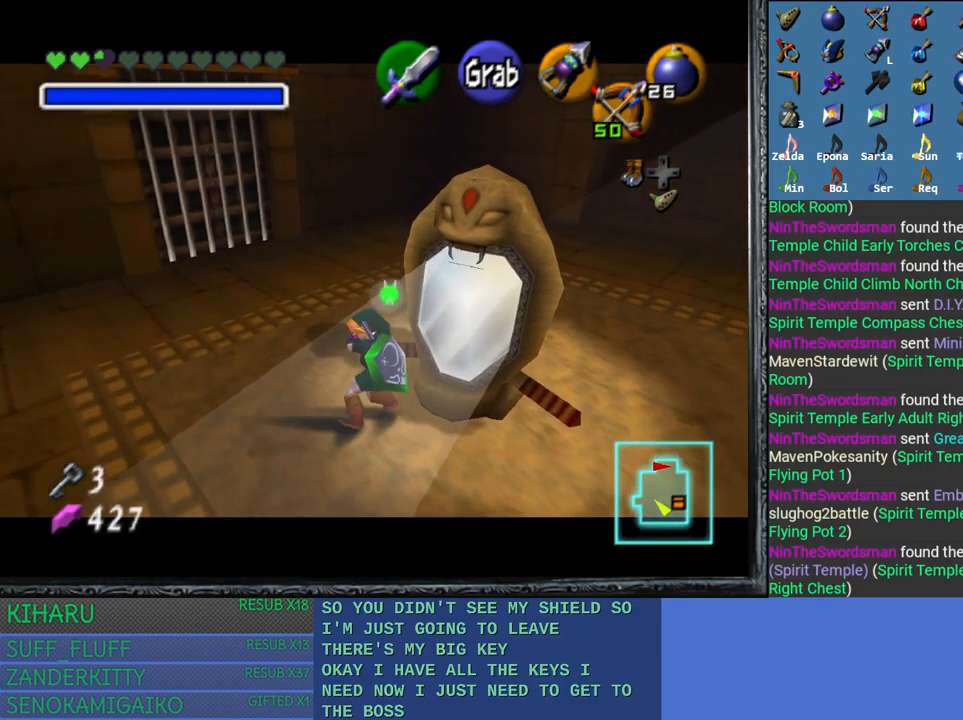
{"buttons": [], "left_stick": "center", "right_stick": "center", "events": []}
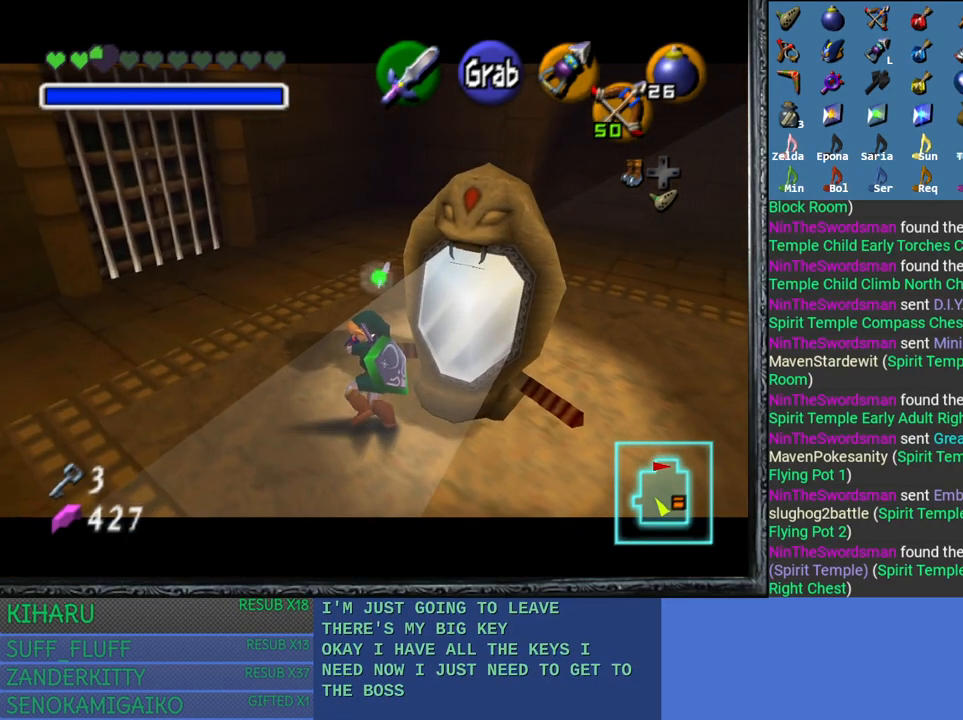
{"buttons": [], "left_stick": "left", "right_stick": "center", "events": [[83, "left_stick", "left"]]}
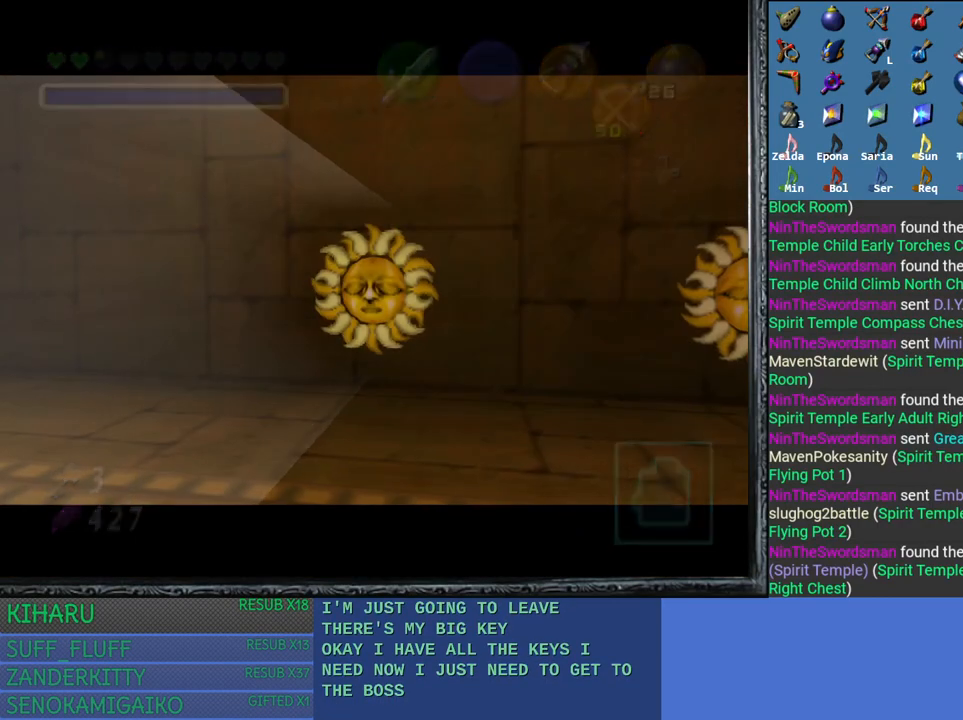
{"buttons": [], "left_stick": "center", "right_stick": "center", "events": [[333, "left_stick", "center"]]}
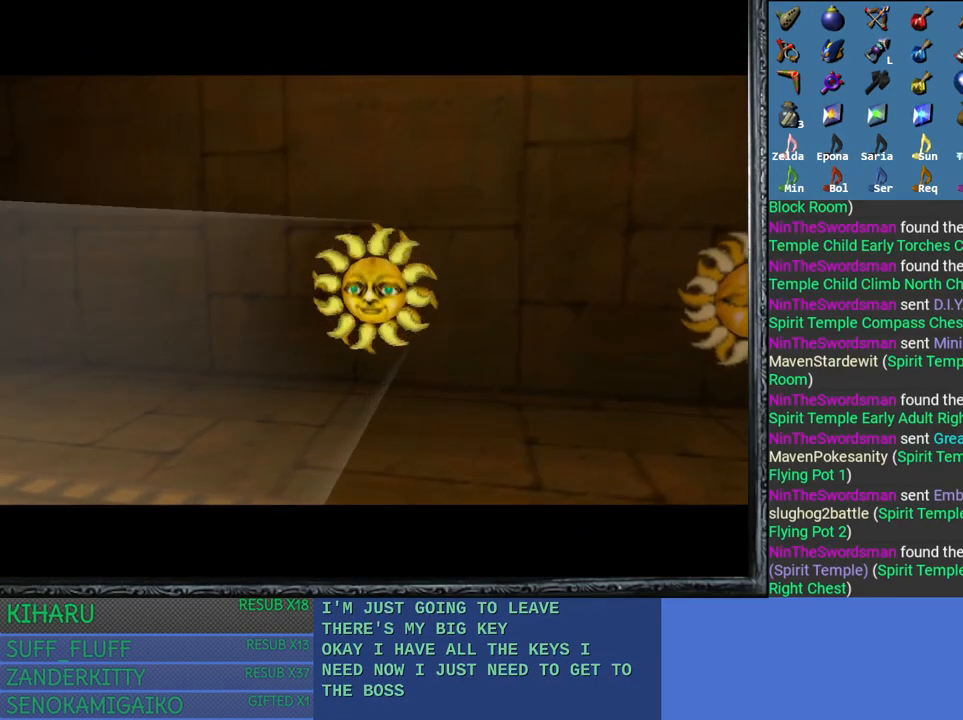
{"buttons": [], "left_stick": "center", "right_stick": "center", "events": []}
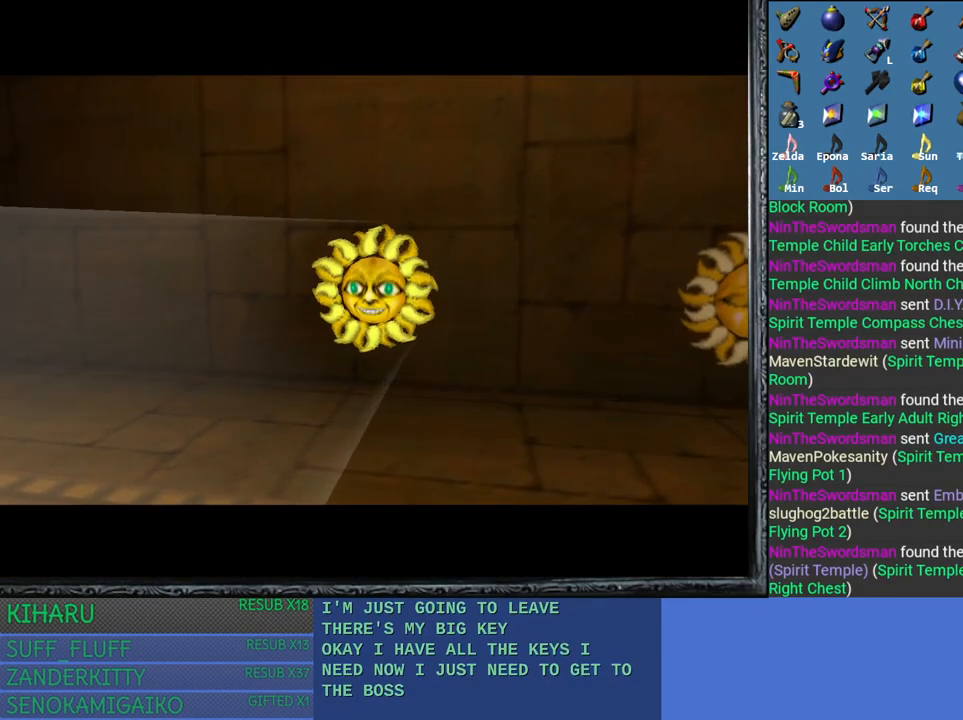
{"buttons": [], "left_stick": "center", "right_stick": "center", "events": []}
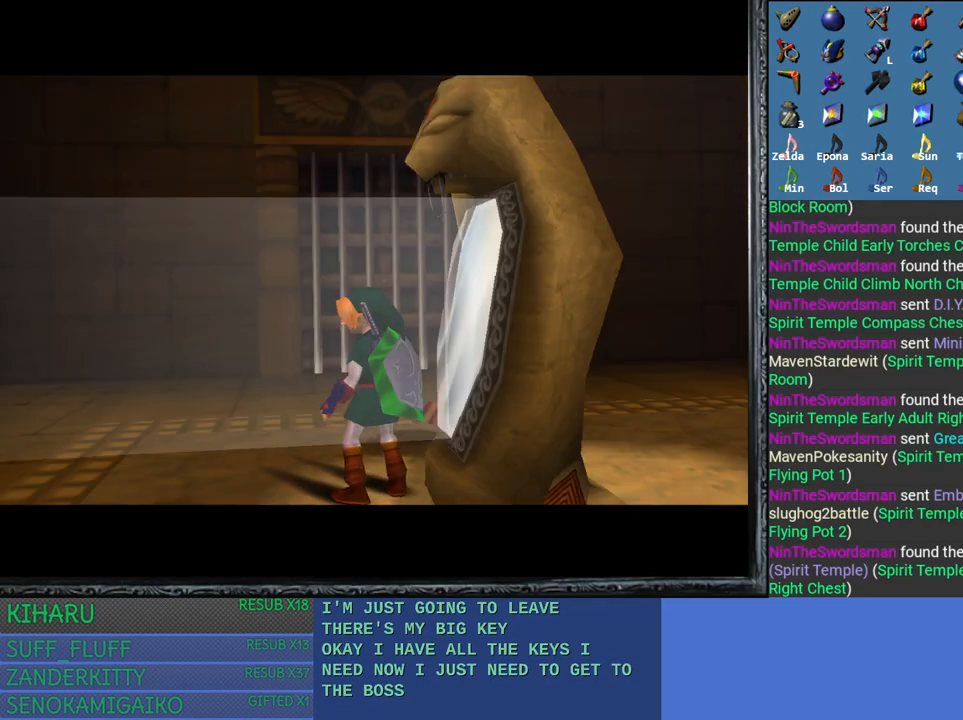
{"buttons": [], "left_stick": "up-left", "right_stick": "center", "events": [[383, "left_stick", "up-left"]]}
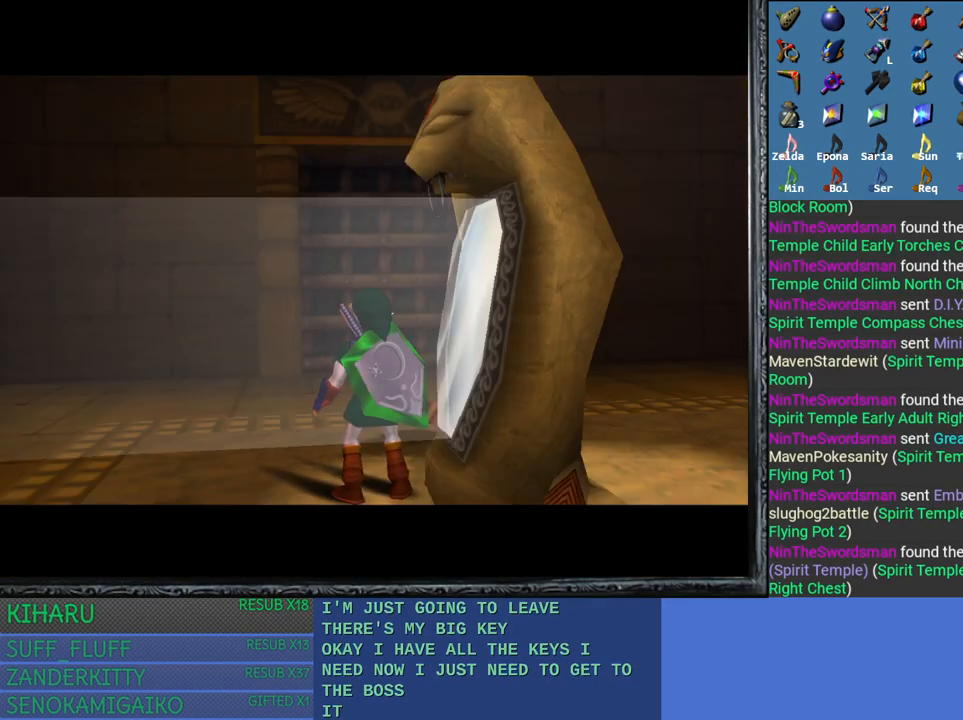
{"buttons": [], "left_stick": "up-left", "right_stick": "center", "events": []}
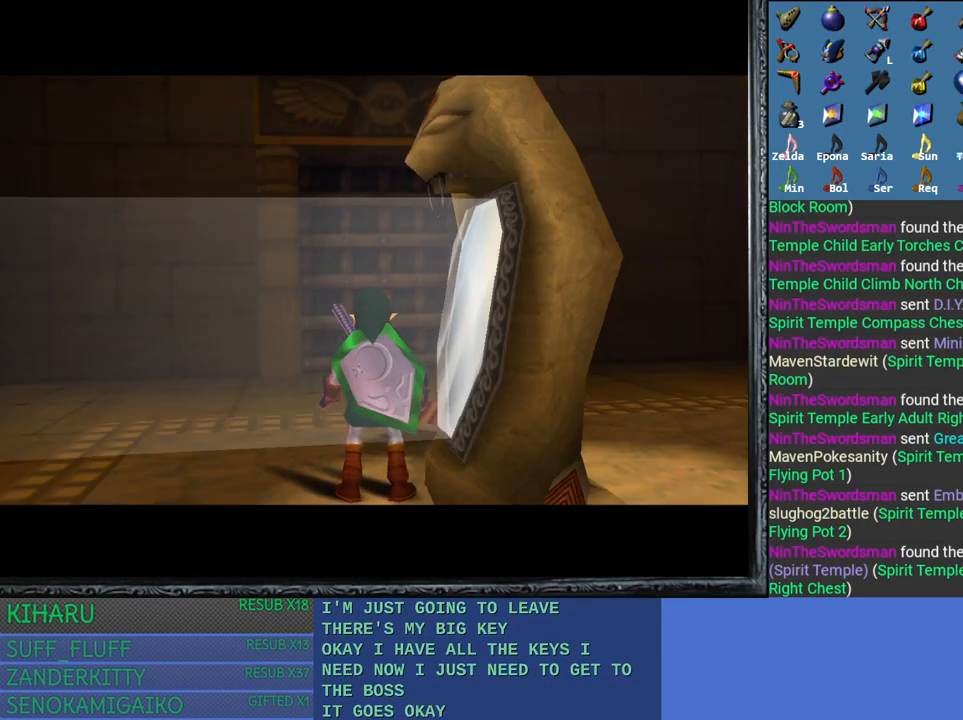
{"buttons": [], "left_stick": "up", "right_stick": "center", "events": [[350, "left_stick", "up"]]}
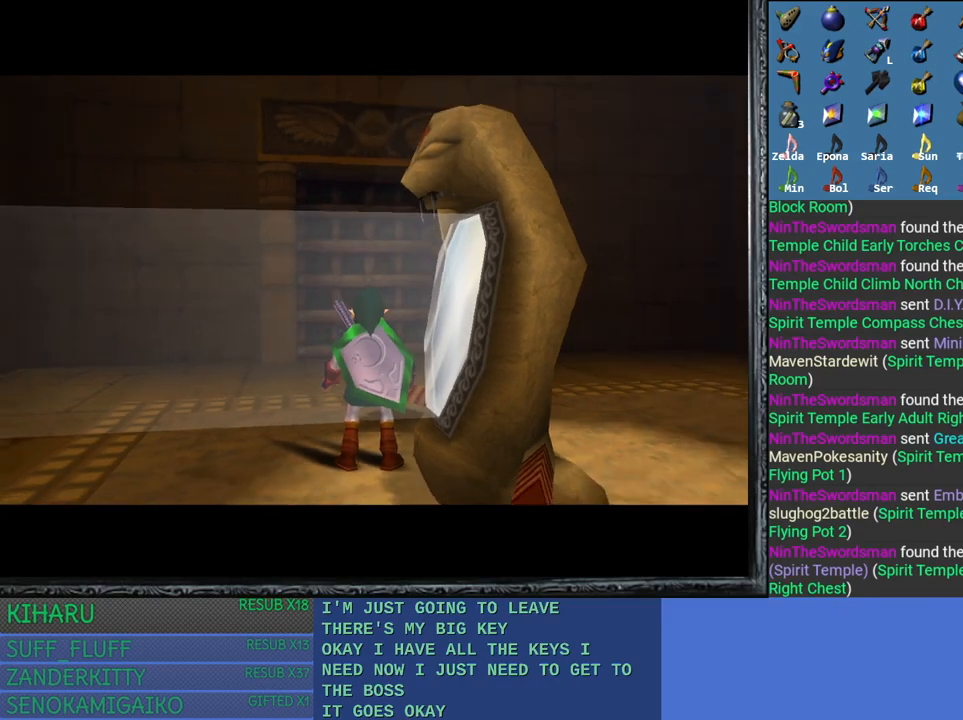
{"buttons": [], "left_stick": "up-left", "right_stick": "center", "events": [[400, "left_stick", "up-left"]]}
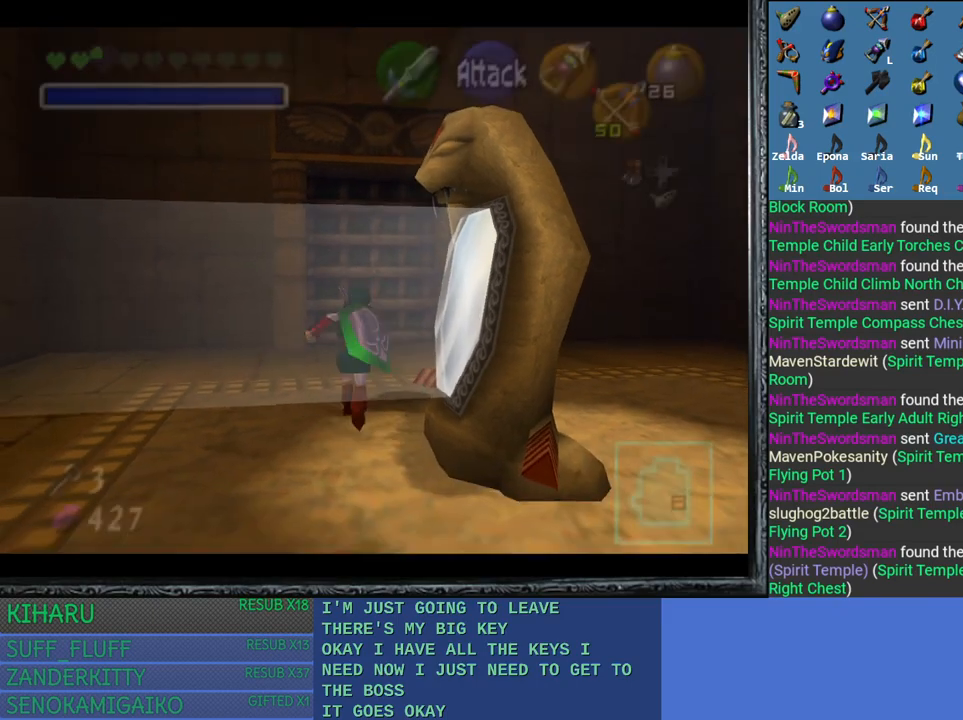
{"buttons": [], "left_stick": "up", "right_stick": "center", "events": [[50, "left_stick", "up"]]}
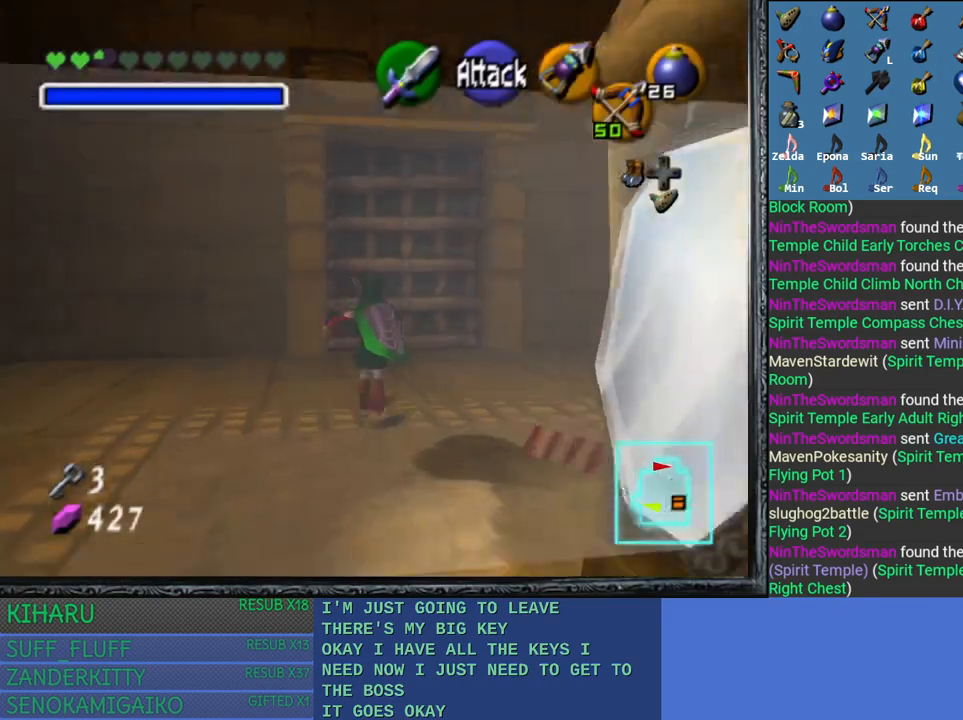
{"buttons": [], "left_stick": "up", "right_stick": "center", "events": []}
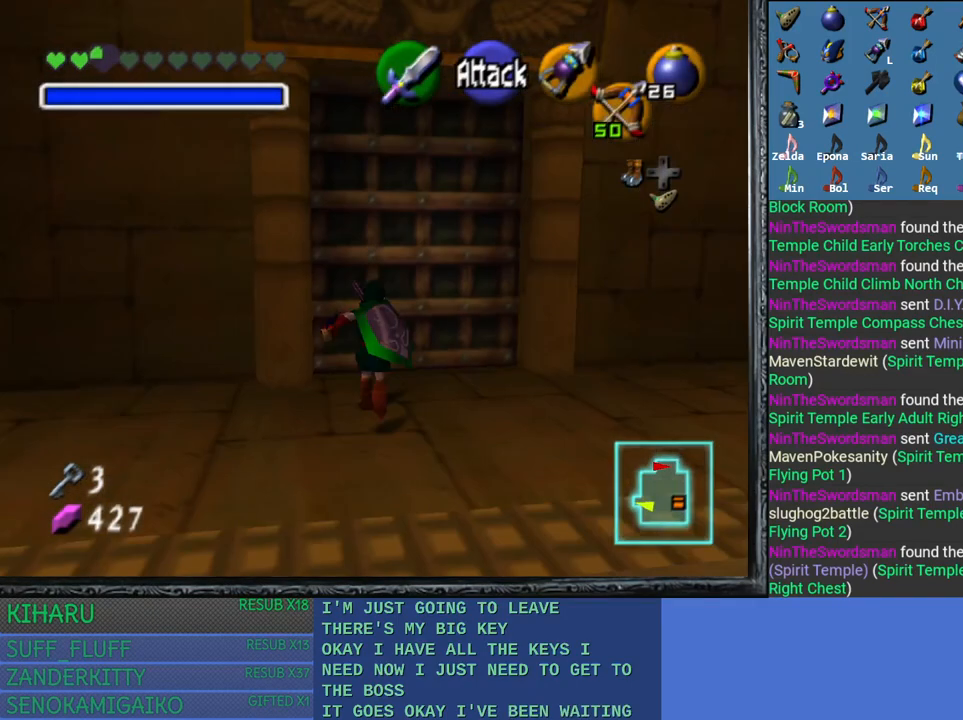
{"buttons": ["CROSS"], "left_stick": "up", "right_stick": "center", "events": [[417, "CROSS", "down"]]}
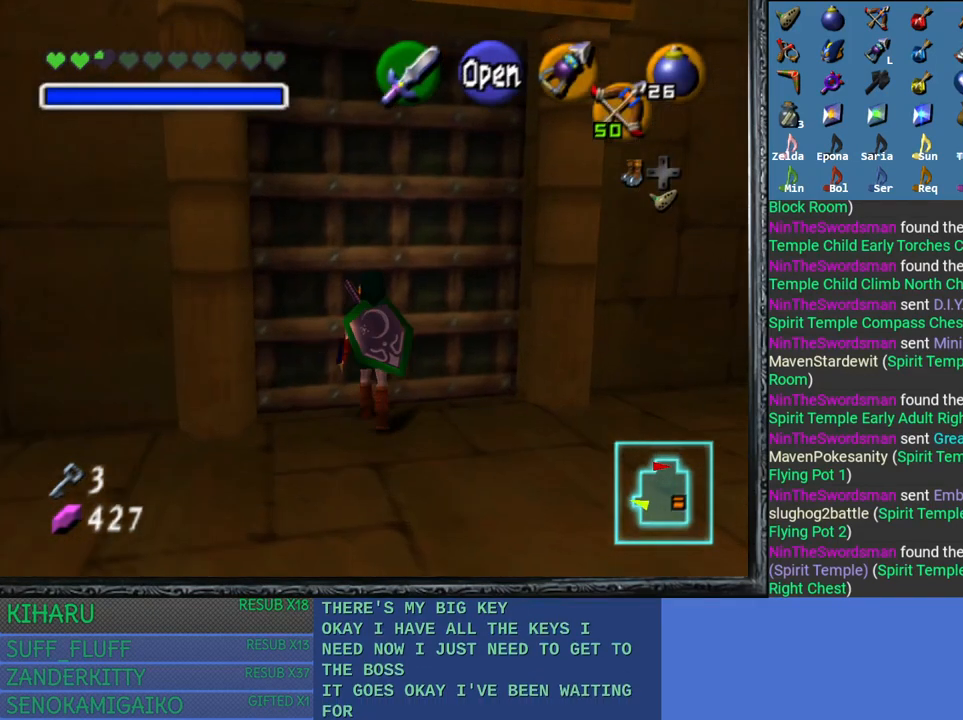
{"buttons": [], "left_stick": "up", "right_stick": "center", "events": [[217, "CROSS", "up"]]}
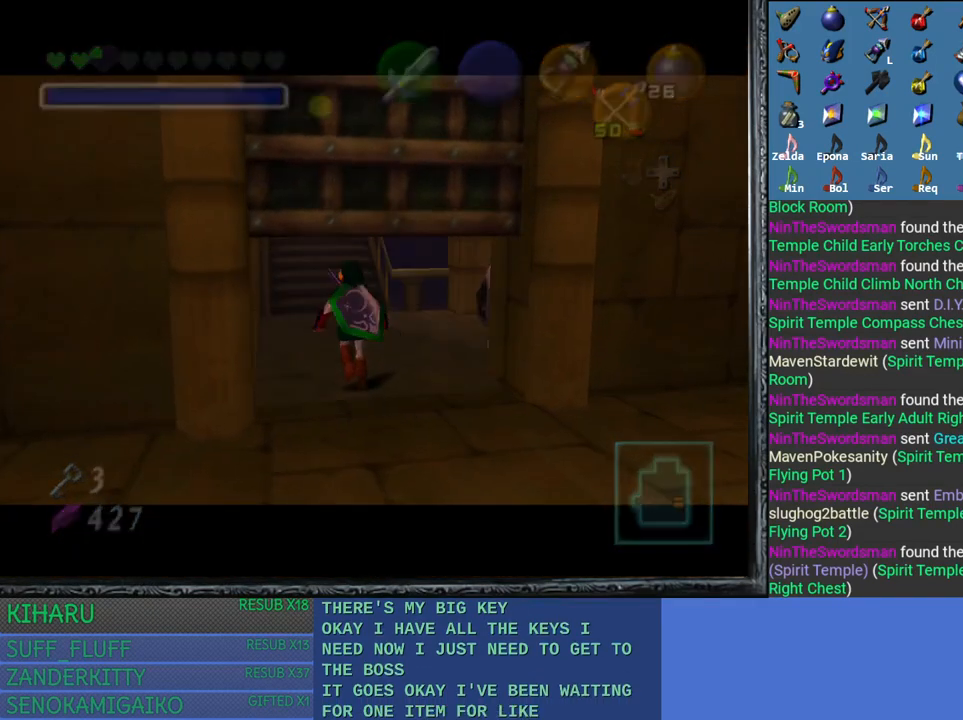
{"buttons": [], "left_stick": "up", "right_stick": "center", "events": [[17, "left_stick", "center"], [317, "left_stick", "up"]]}
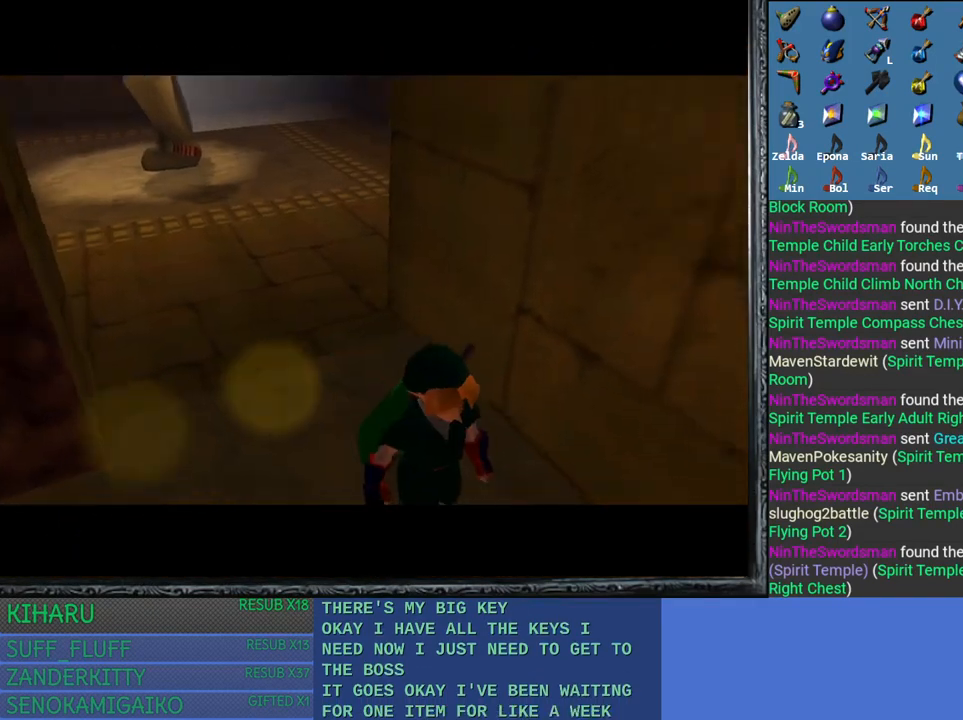
{"buttons": [], "left_stick": "up", "right_stick": "center", "events": []}